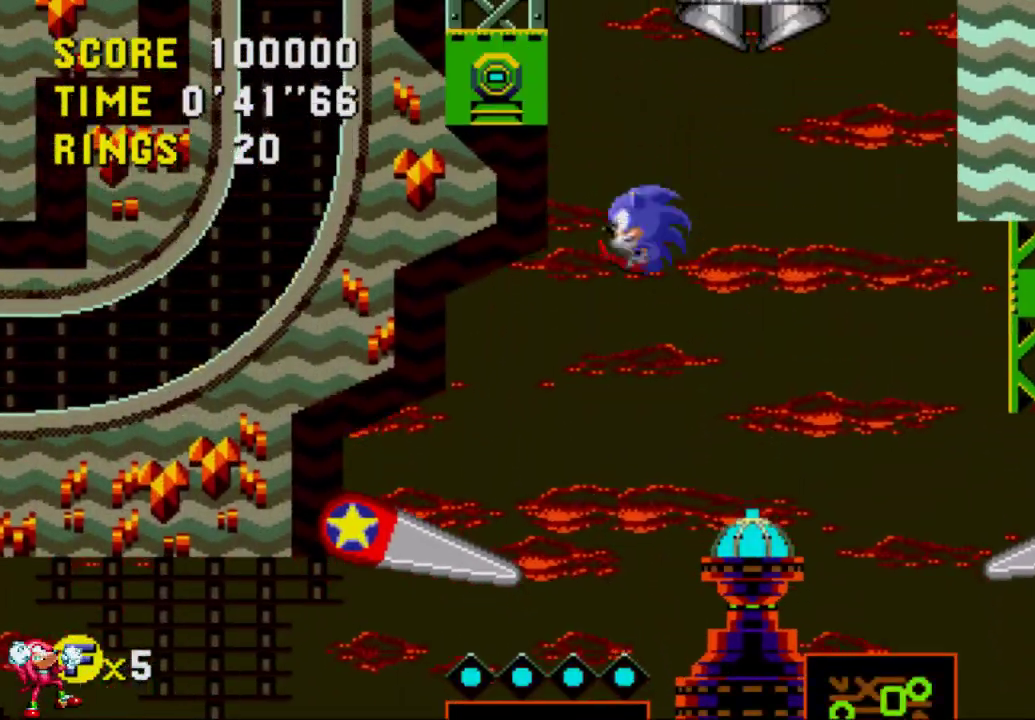
Gameplay with a controller (Xbox layout); each line is a JSON object with the inputs held at the frame after it. "events" lists button and stick changes between this image and that frame as [ms after this image, input, new state], when the widget could be followed in between. Not read: L3 R3.
{"buttons": ["DPAD_LEFT"], "left_stick": "center", "right_stick": "center", "events": [[83, "A", "up"]]}
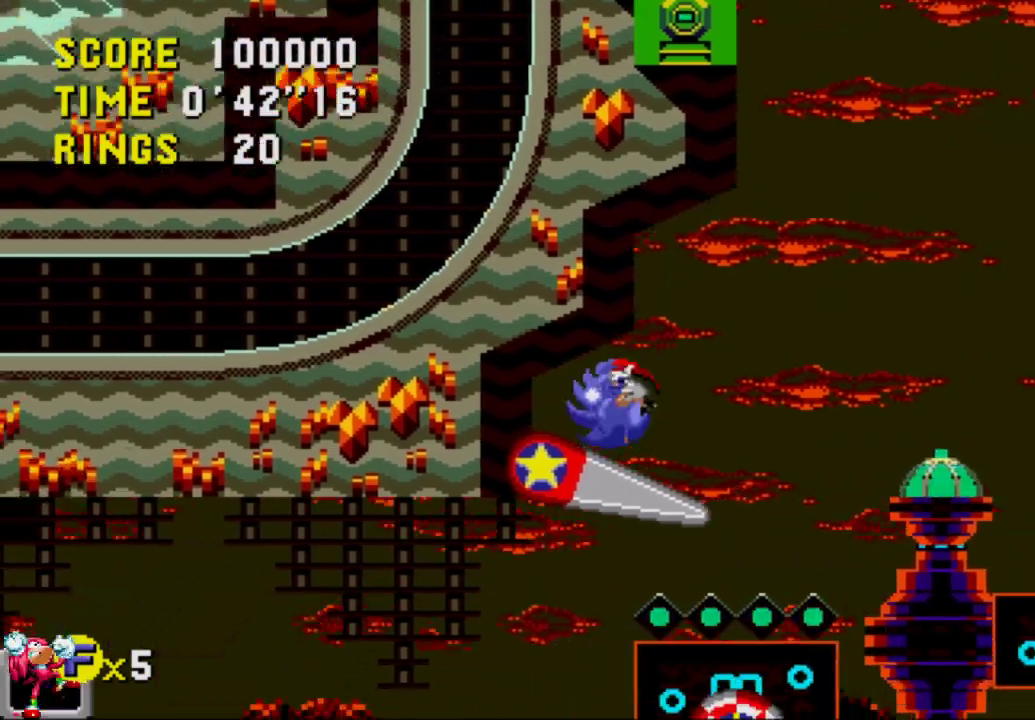
{"buttons": ["DPAD_RIGHT"], "left_stick": "center", "right_stick": "center", "events": [[17, "DPAD_LEFT", "up"], [17, "DPAD_RIGHT", "down"], [183, "A", "down"], [433, "A", "up"], [433, "DPAD_RIGHT", "up"], [450, "DPAD_RIGHT", "down"]]}
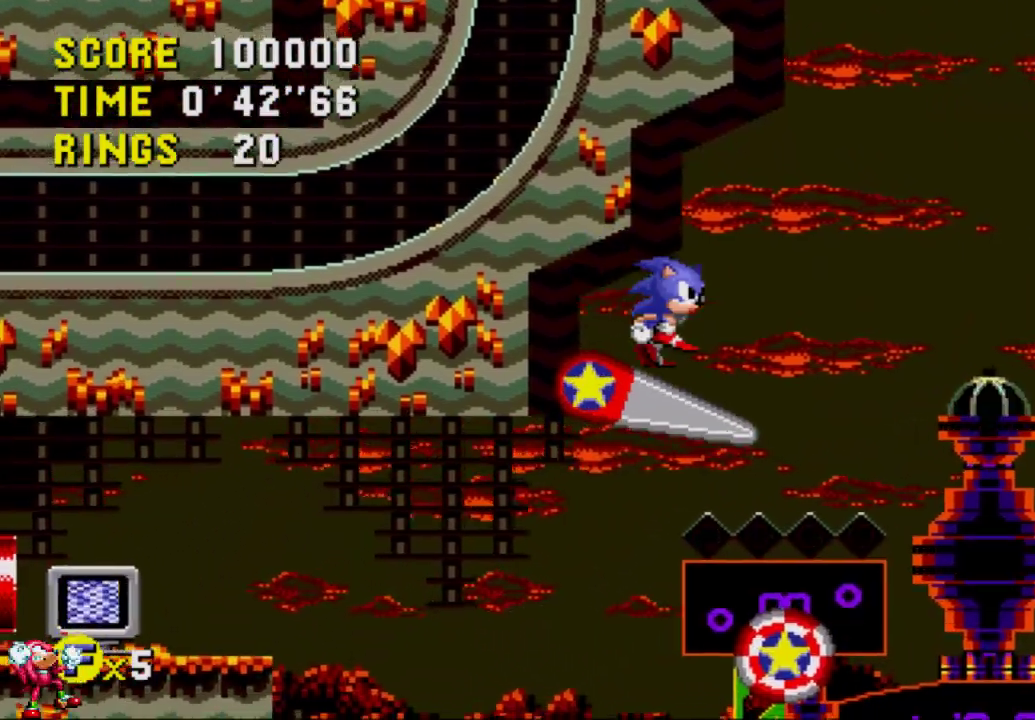
{"buttons": ["A", "DPAD_UP"], "left_stick": "center", "right_stick": "center", "events": [[150, "A", "down"], [450, "DPAD_RIGHT", "up"], [450, "DPAD_UP", "down"]]}
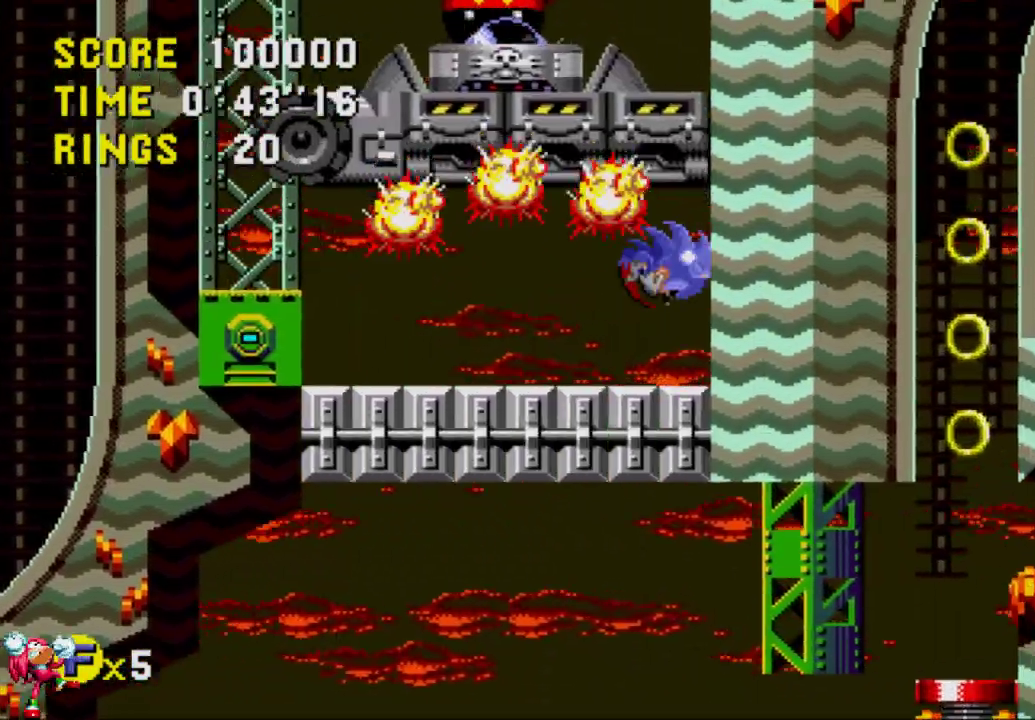
{"buttons": ["A", "DPAD_UP", "DPAD_RIGHT"], "left_stick": "center", "right_stick": "center", "events": [[50, "DPAD_RIGHT", "down"], [117, "DPAD_UP", "up"], [200, "A", "up"], [267, "A", "down"], [483, "DPAD_UP", "down"]]}
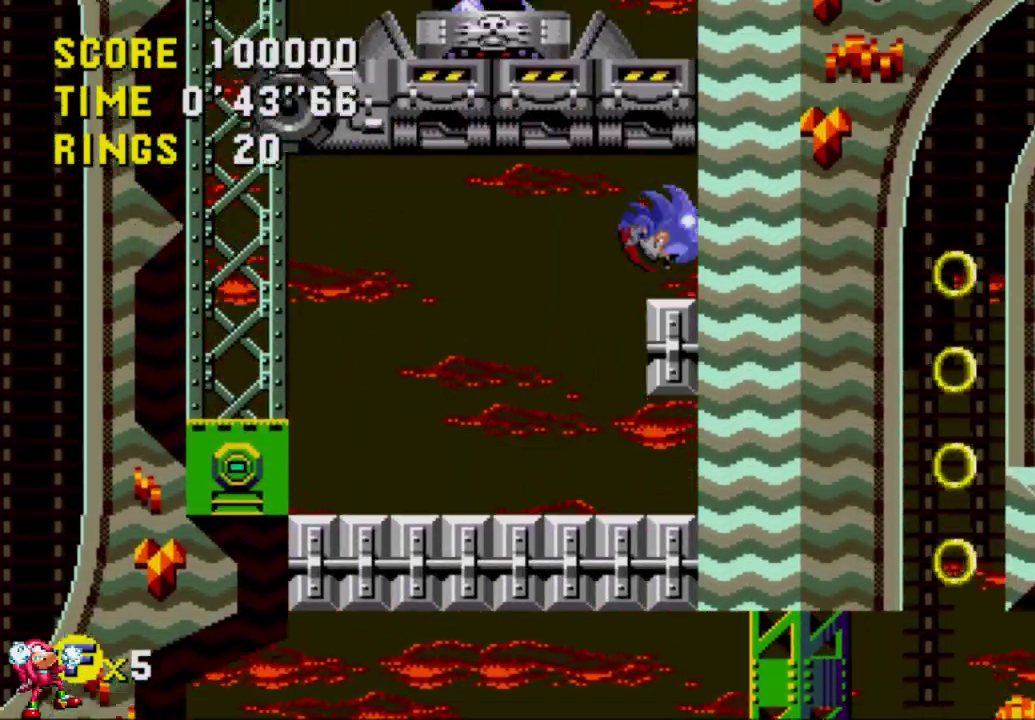
{"buttons": ["A", "DPAD_RIGHT"], "left_stick": "center", "right_stick": "center", "events": [[17, "DPAD_UP", "up"], [183, "A", "up"], [333, "A", "down"]]}
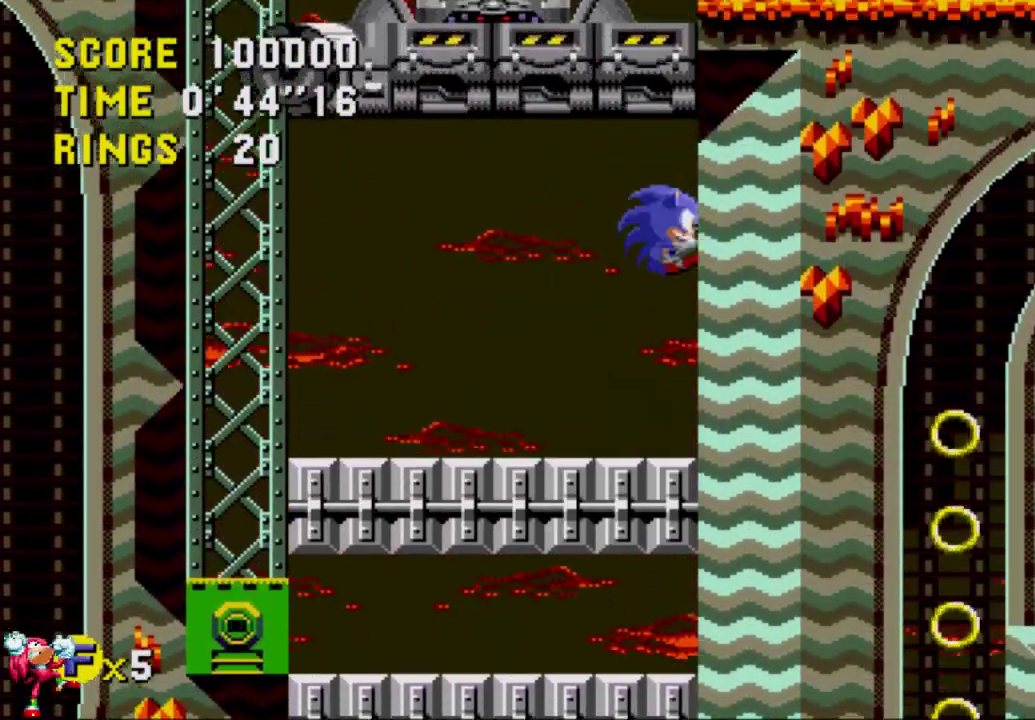
{"buttons": ["A", "DPAD_RIGHT"], "left_stick": "center", "right_stick": "center", "events": [[217, "A", "up"], [383, "A", "down"]]}
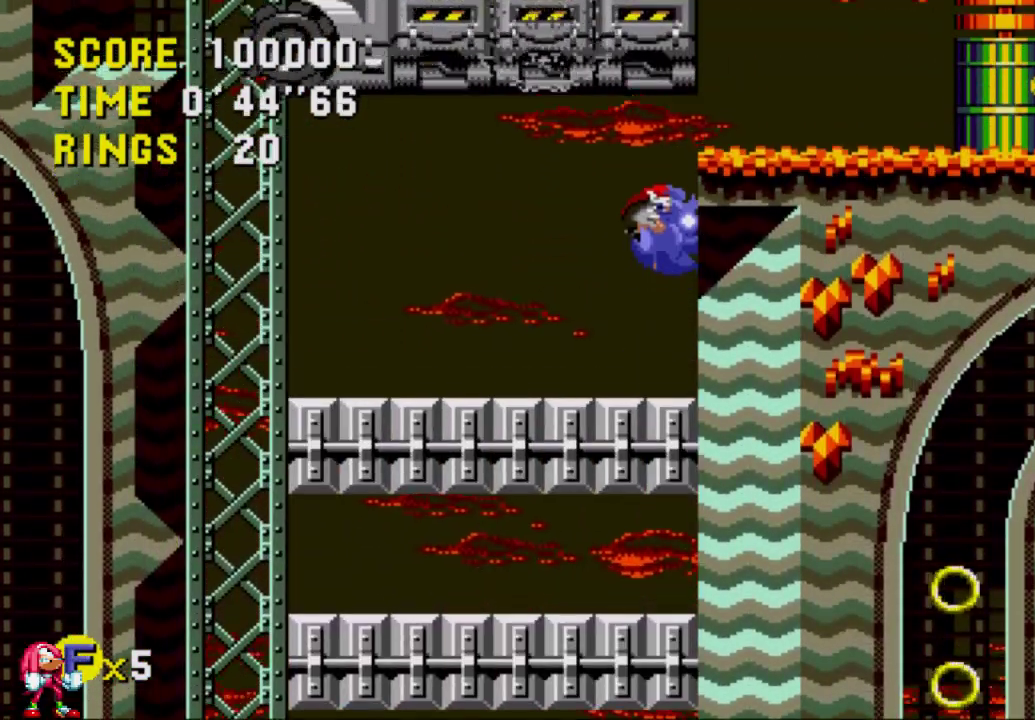
{"buttons": ["DPAD_RIGHT"], "left_stick": "center", "right_stick": "center", "events": [[267, "A", "up"]]}
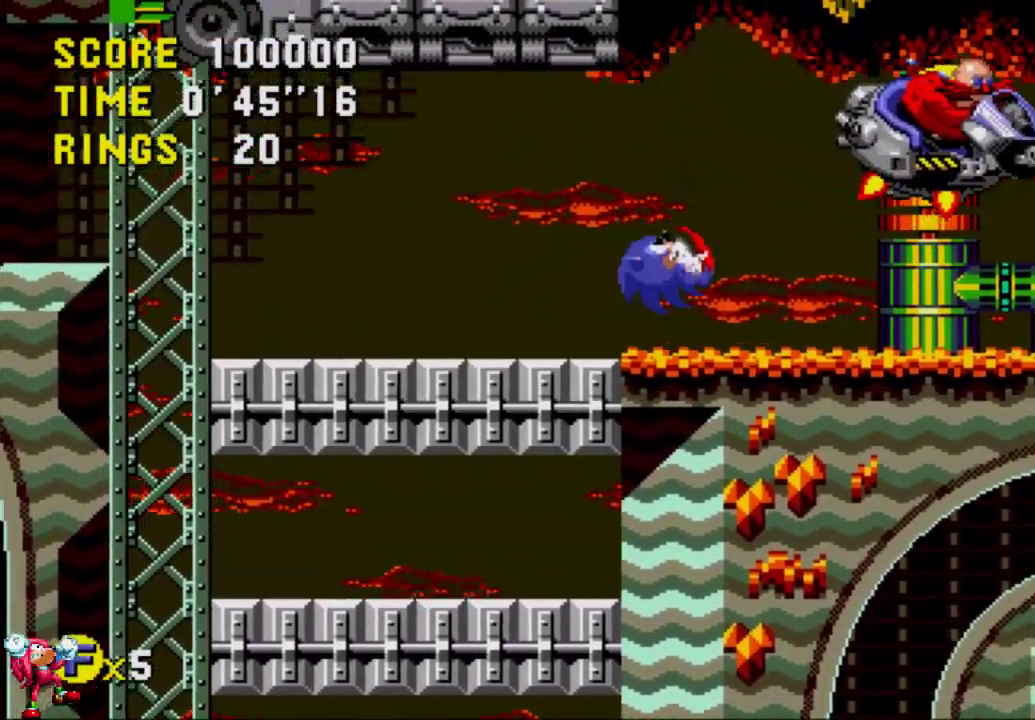
{"buttons": ["DPAD_RIGHT"], "left_stick": "center", "right_stick": "center", "events": []}
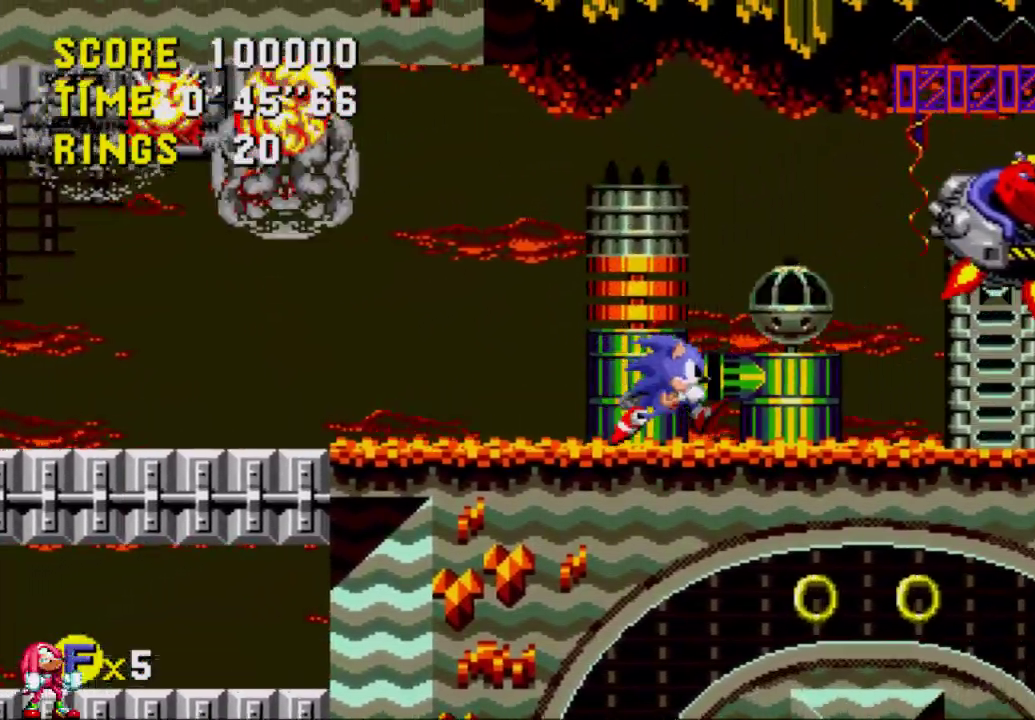
{"buttons": ["DPAD_RIGHT"], "left_stick": "center", "right_stick": "center", "events": []}
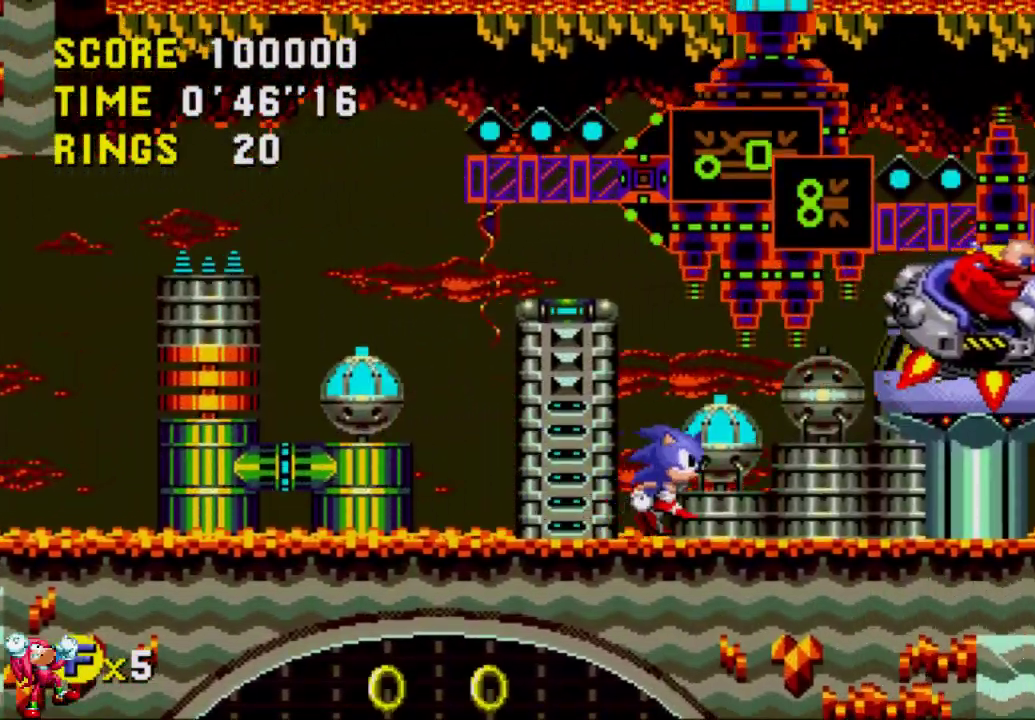
{"buttons": ["A", "DPAD_RIGHT"], "left_stick": "center", "right_stick": "center", "events": [[217, "A", "down"], [383, "A", "up"], [417, "A", "down"]]}
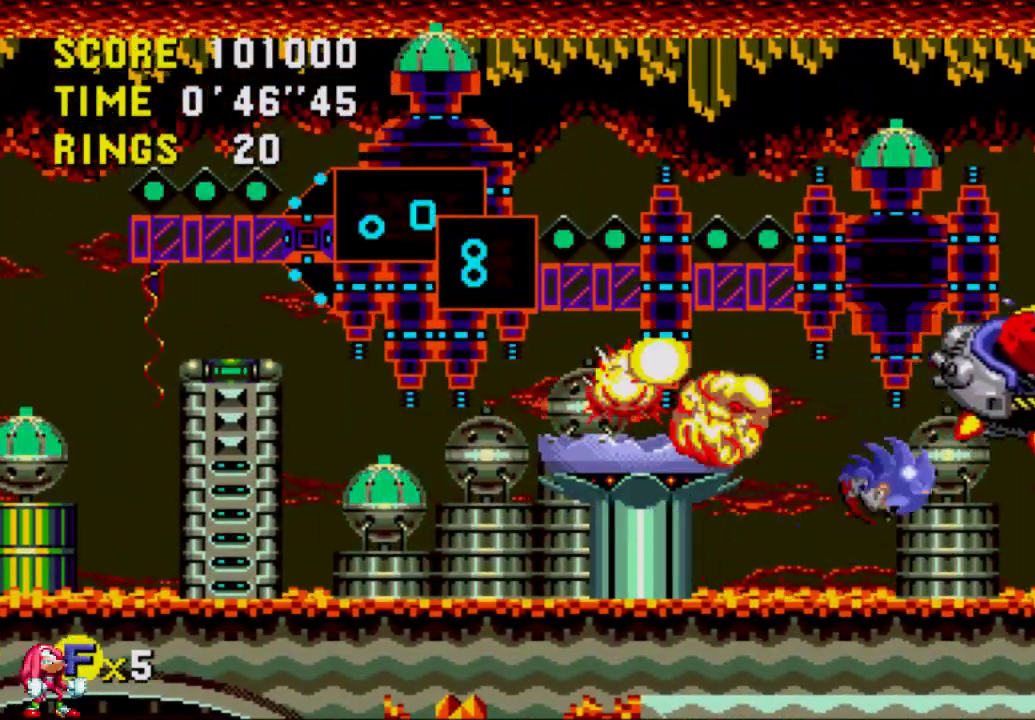
{"buttons": ["DPAD_LEFT"], "left_stick": "center", "right_stick": "center", "events": [[100, "A", "up"], [350, "DPAD_LEFT", "down"], [350, "DPAD_RIGHT", "up"]]}
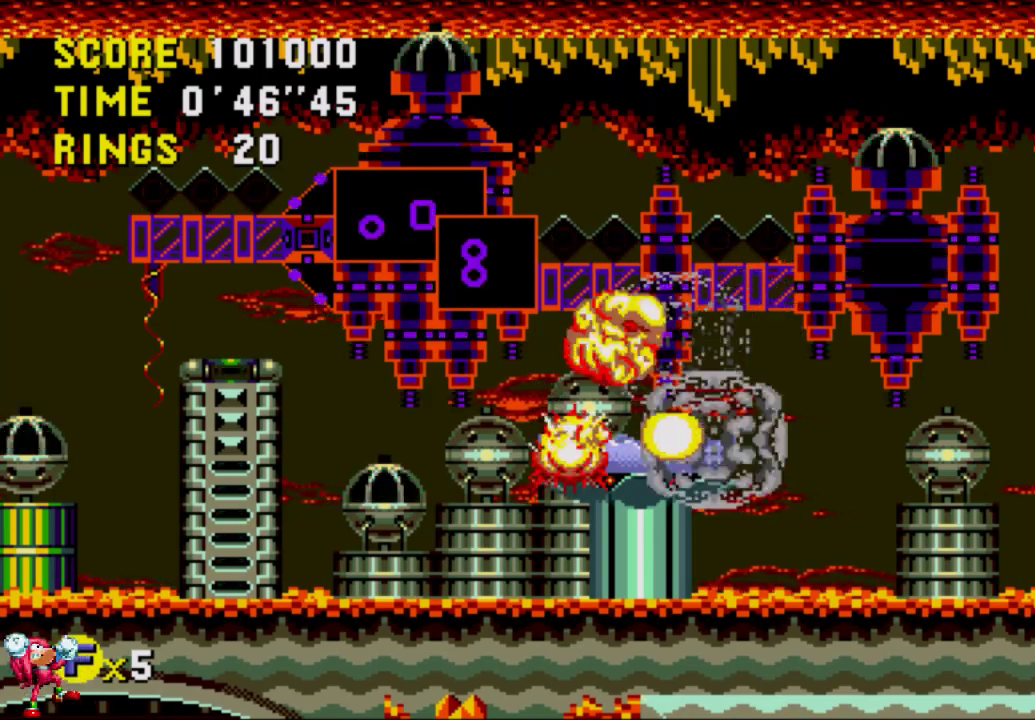
{"buttons": ["DPAD_LEFT"], "left_stick": "center", "right_stick": "center", "events": []}
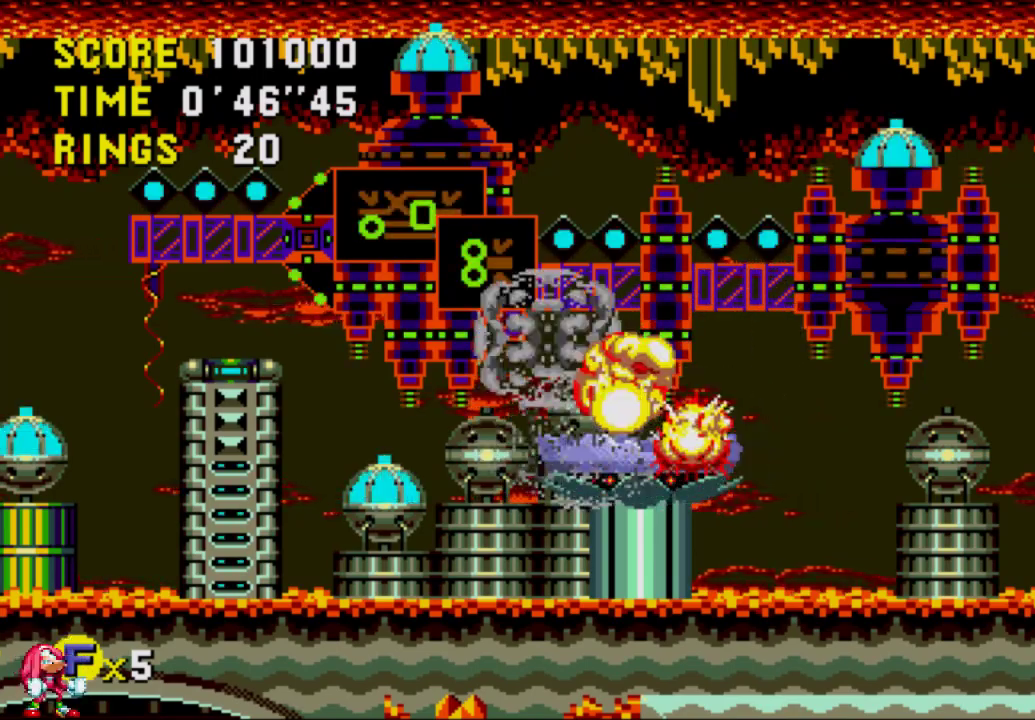
{"buttons": [], "left_stick": "center", "right_stick": "center", "events": [[83, "DPAD_LEFT", "up"], [317, "DPAD_RIGHT", "down"], [417, "DPAD_RIGHT", "up"]]}
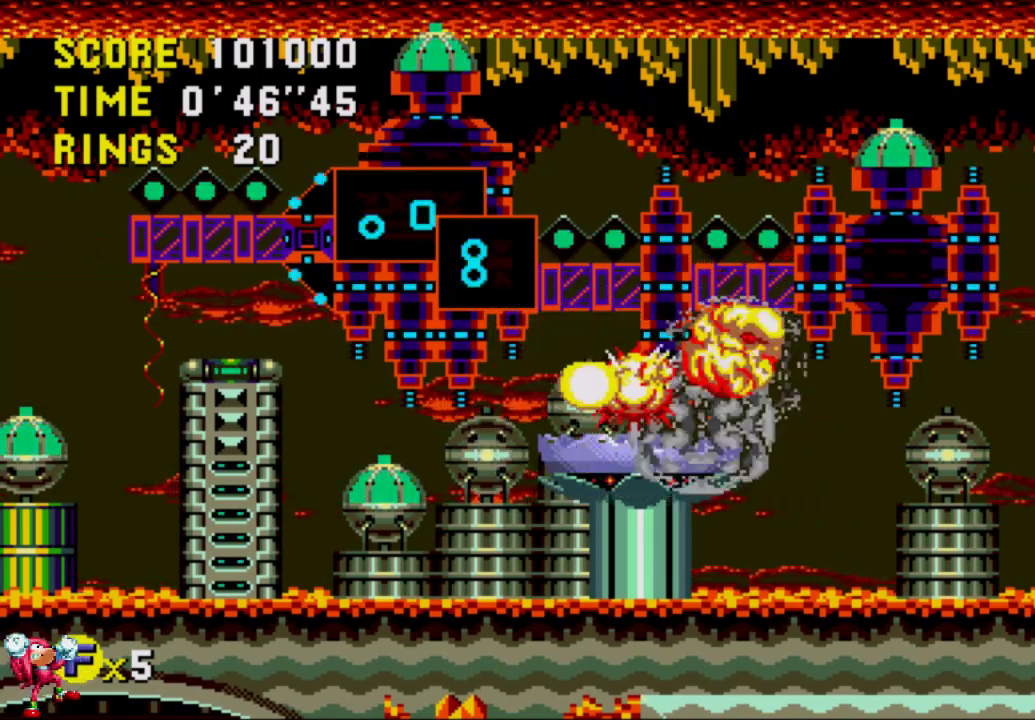
{"buttons": [], "left_stick": "center", "right_stick": "center", "events": [[217, "DPAD_UP", "down"], [350, "DPAD_LEFT", "down"], [400, "DPAD_UP", "up"], [483, "DPAD_LEFT", "up"]]}
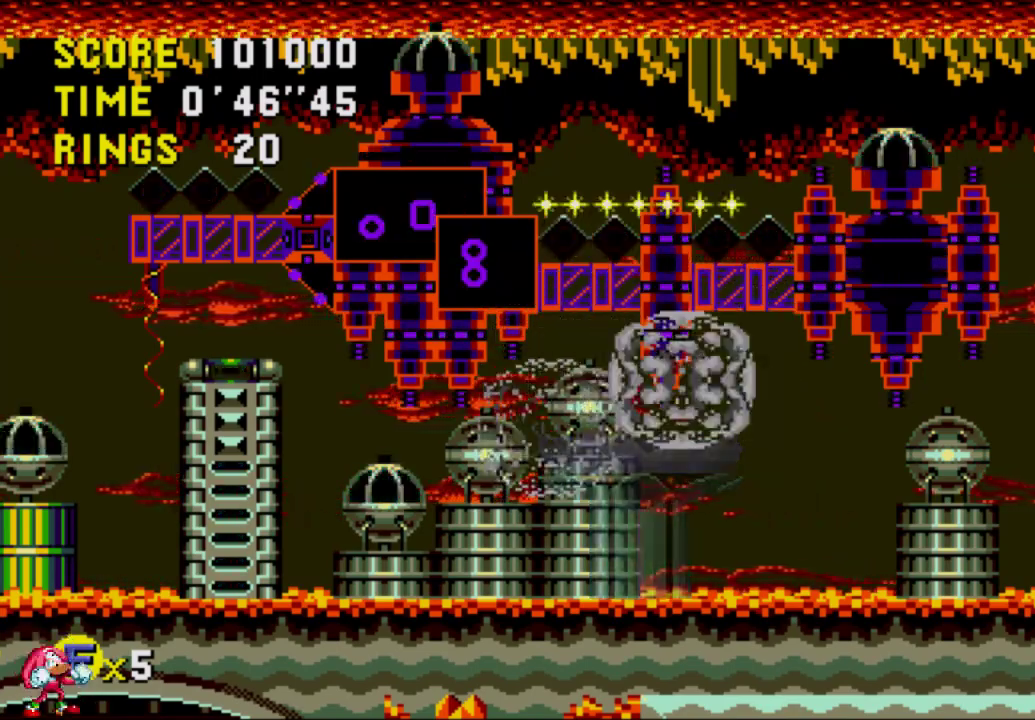
{"buttons": ["DPAD_UP"], "left_stick": "center", "right_stick": "center", "events": [[150, "DPAD_UP", "down"]]}
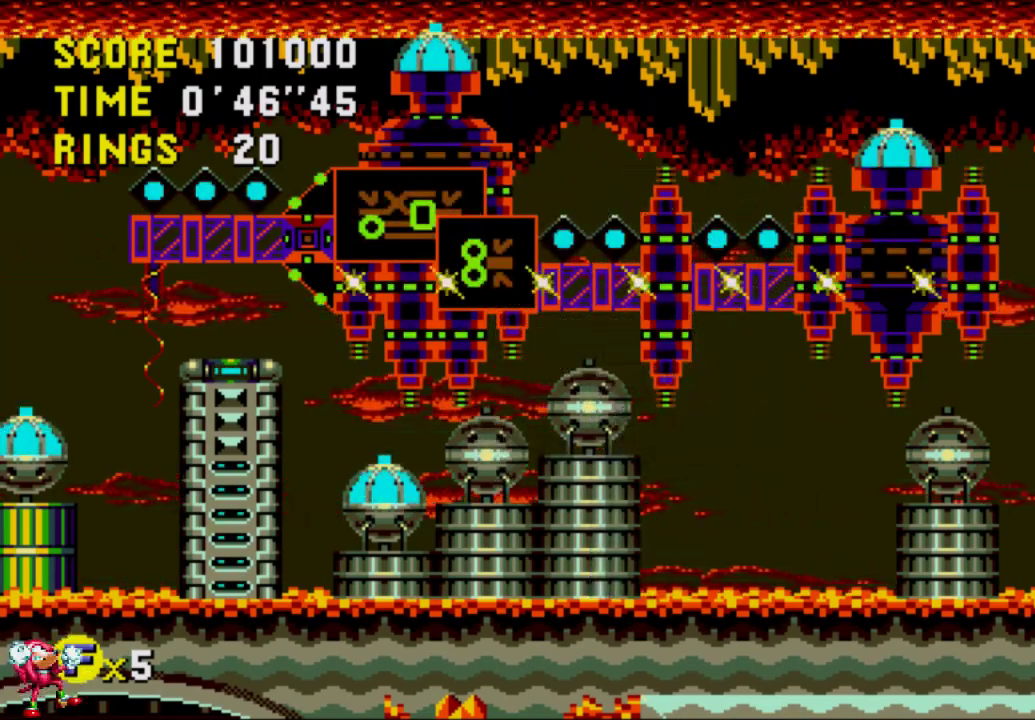
{"buttons": ["DPAD_RIGHT"], "left_stick": "center", "right_stick": "center", "events": [[117, "DPAD_UP", "up"], [183, "DPAD_RIGHT", "down"], [267, "A", "down"], [317, "A", "up"]]}
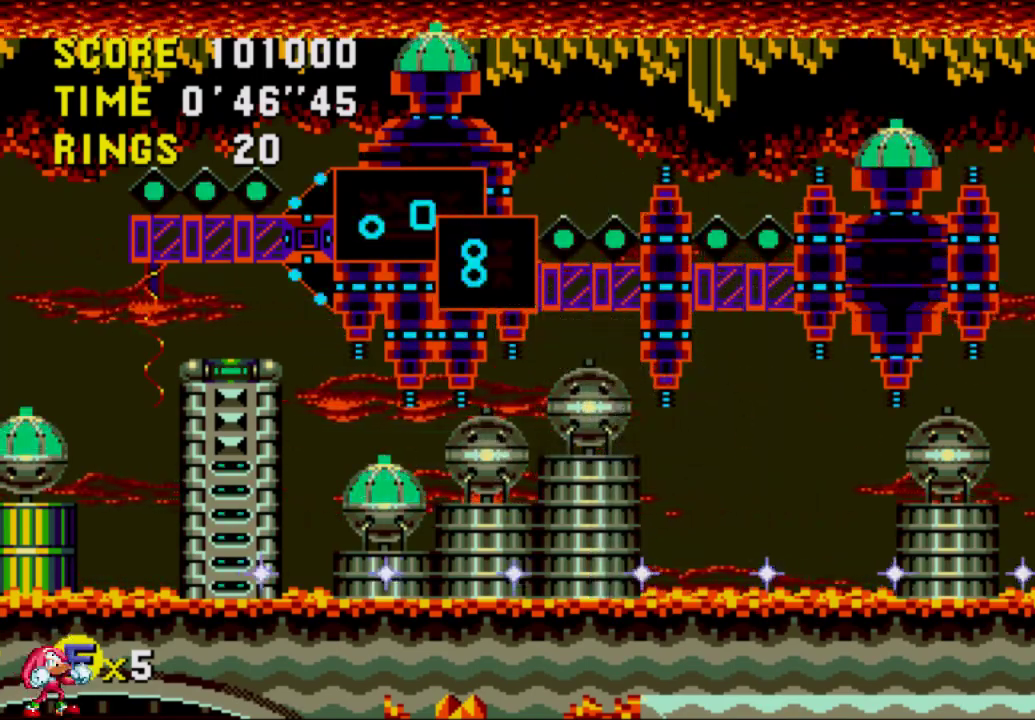
{"buttons": [], "left_stick": "center", "right_stick": "center", "events": [[183, "DPAD_RIGHT", "up"]]}
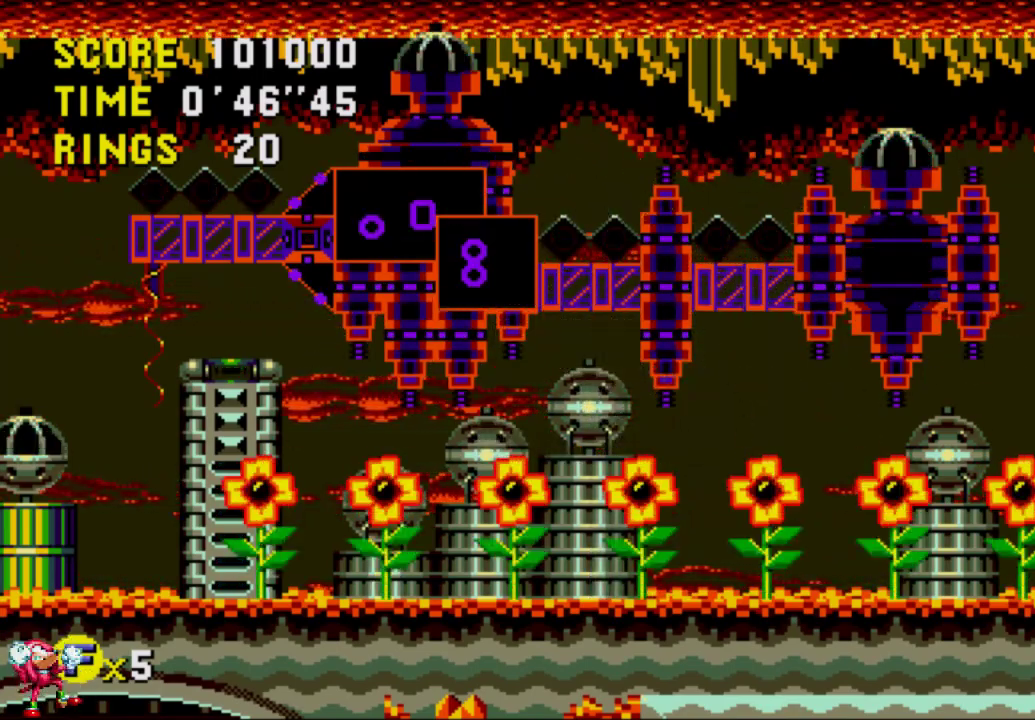
{"buttons": [], "left_stick": "center", "right_stick": "center", "events": []}
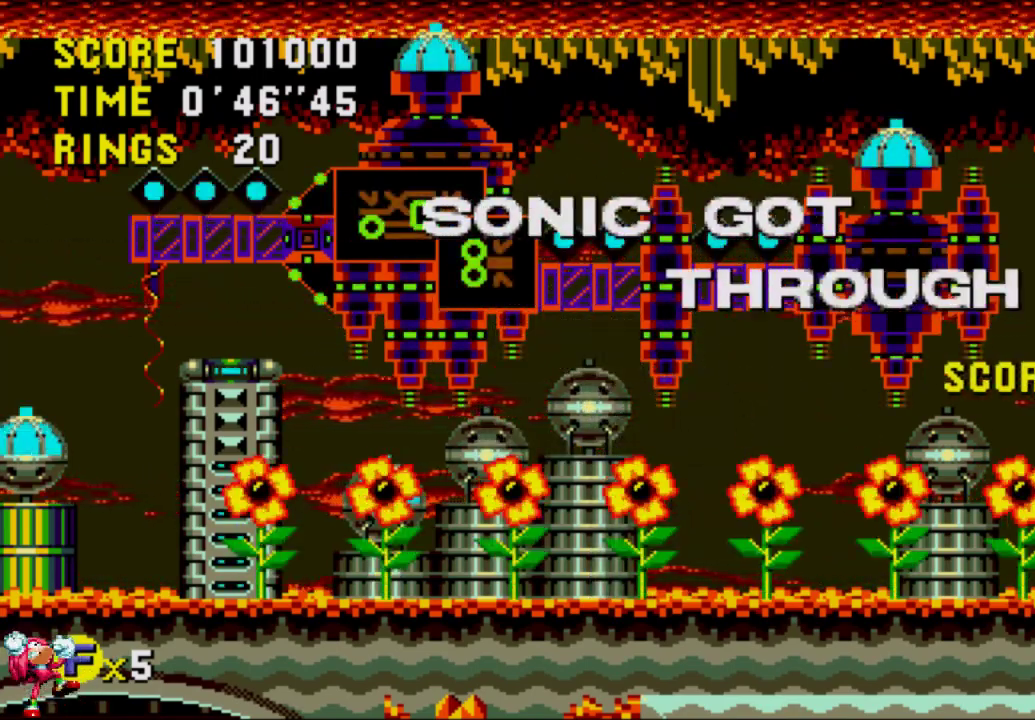
{"buttons": [], "left_stick": "center", "right_stick": "center", "events": []}
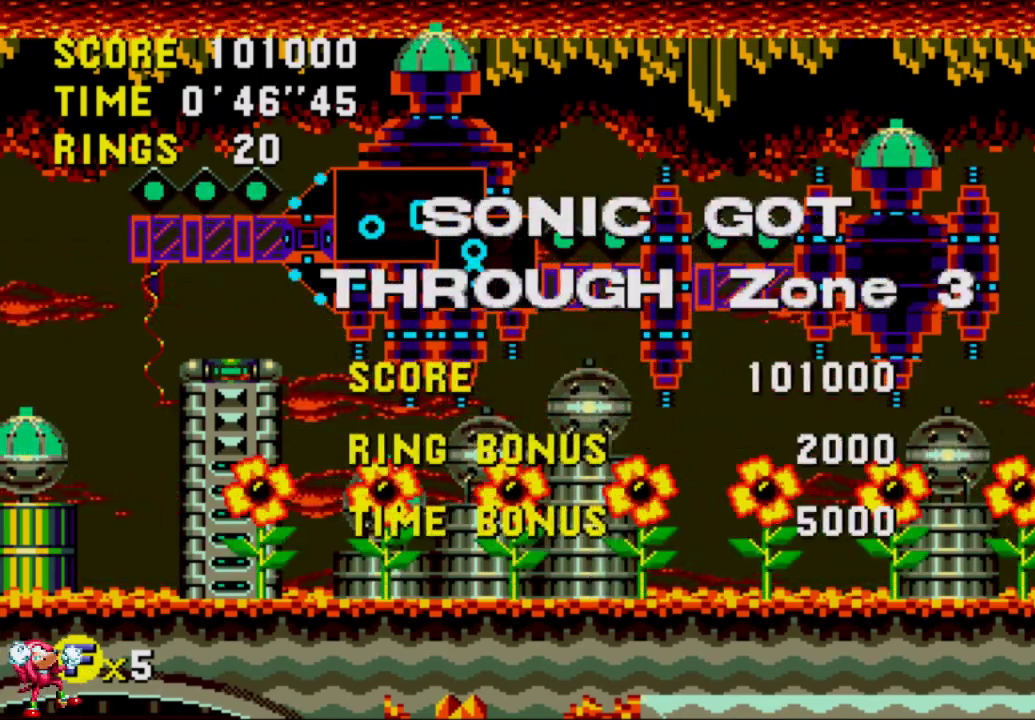
{"buttons": [], "left_stick": "center", "right_stick": "center", "events": []}
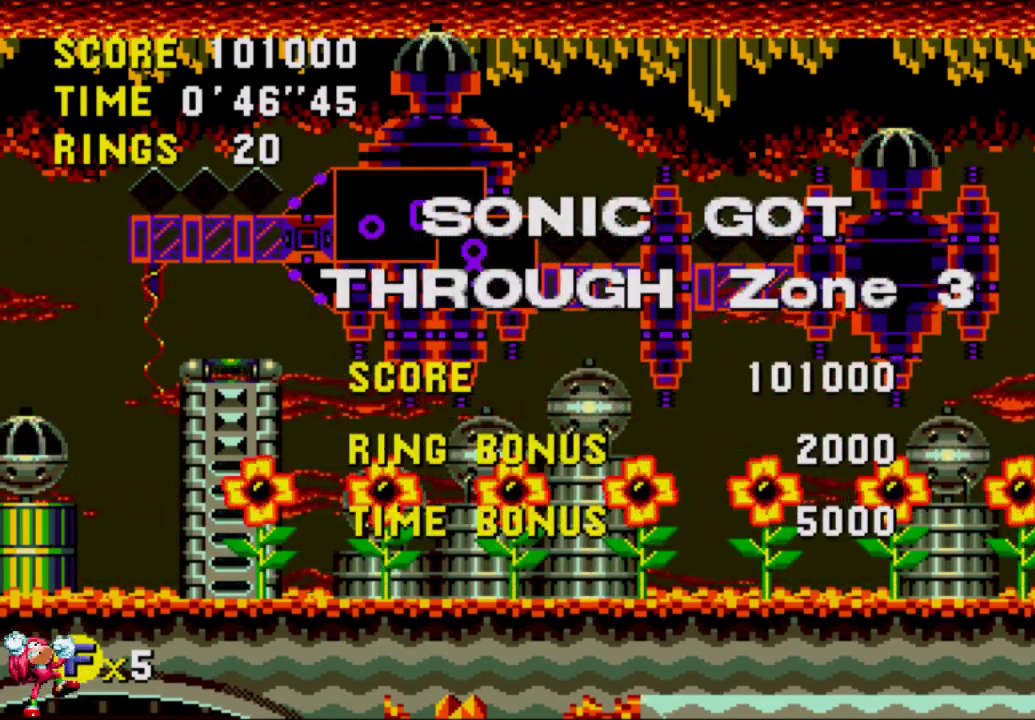
{"buttons": [], "left_stick": "center", "right_stick": "center", "events": []}
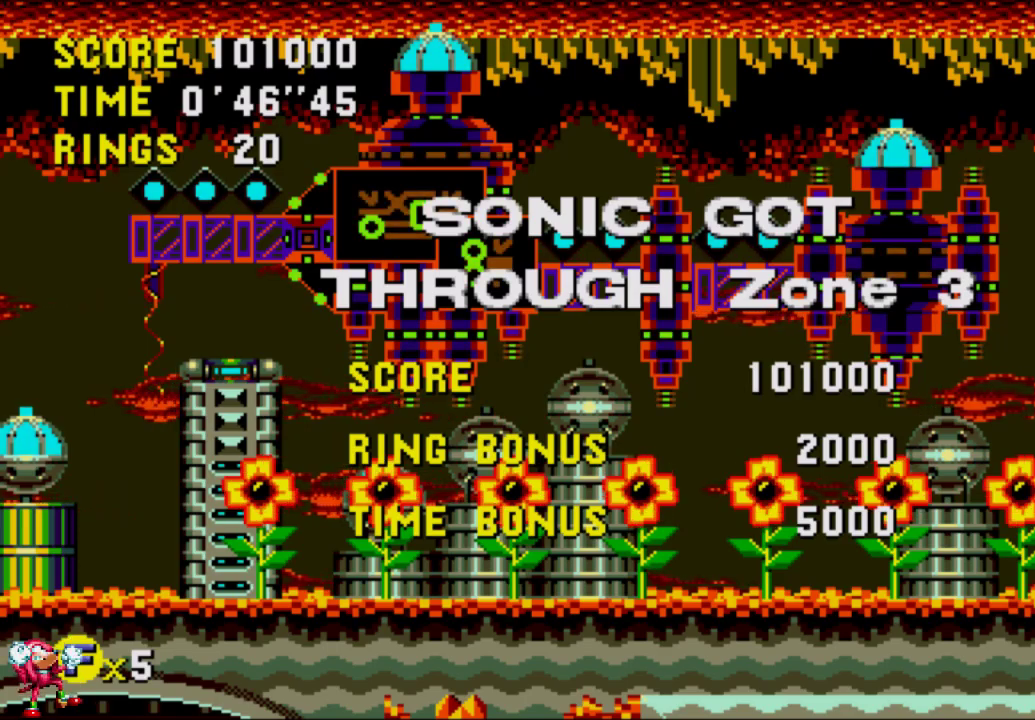
{"buttons": [], "left_stick": "center", "right_stick": "center", "events": []}
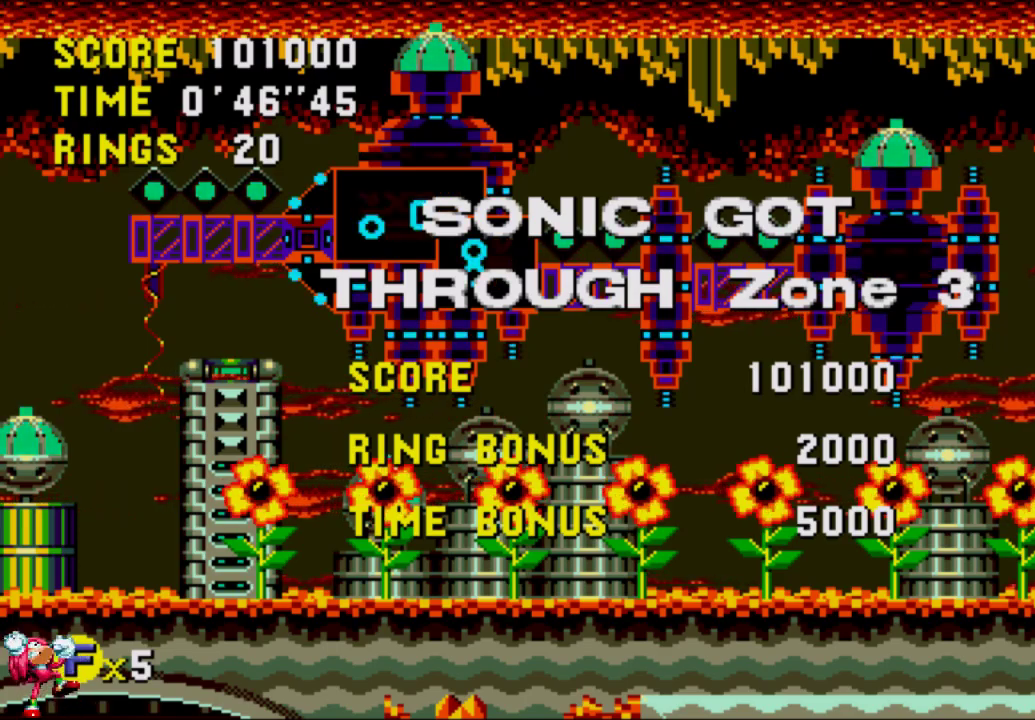
{"buttons": ["DPAD_RIGHT"], "left_stick": "center", "right_stick": "center", "events": [[317, "DPAD_LEFT", "down"], [483, "DPAD_LEFT", "up"], [483, "DPAD_RIGHT", "down"]]}
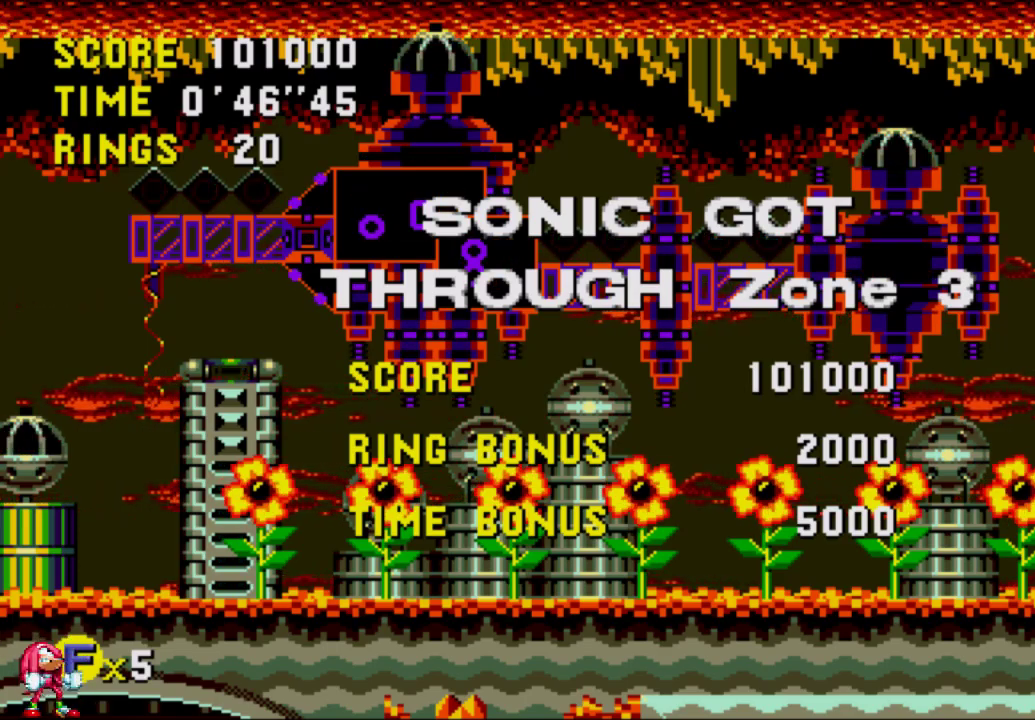
{"buttons": [], "left_stick": "center", "right_stick": "center"}
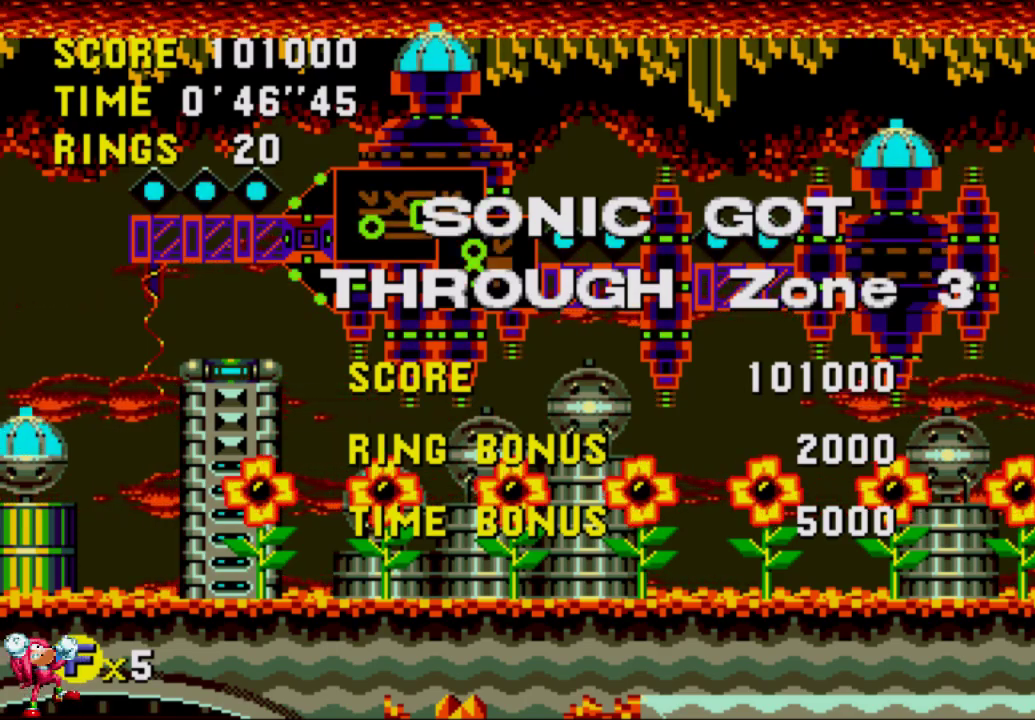
{"buttons": [], "left_stick": "center", "right_stick": "center", "events": []}
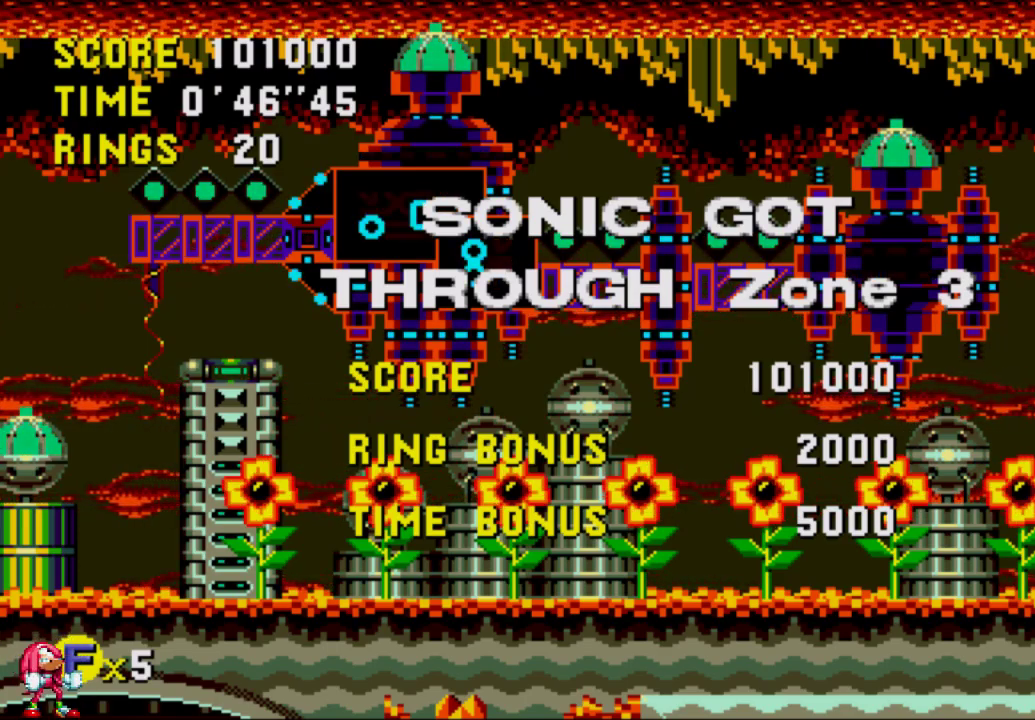
{"buttons": [], "left_stick": "center", "right_stick": "center", "events": []}
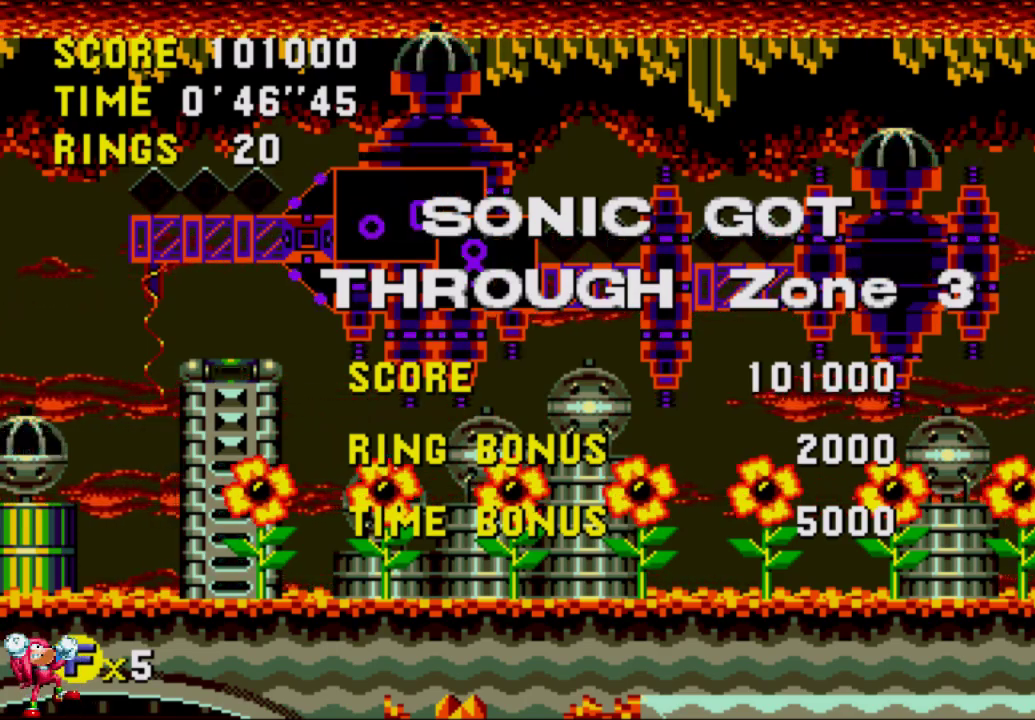
{"buttons": [], "left_stick": "center", "right_stick": "center", "events": [[33, "R2", "down"], [133, "R2", "up"], [183, "R2", "down"], [300, "R2", "up"], [333, "R2", "down"], [383, "R2", "up"]]}